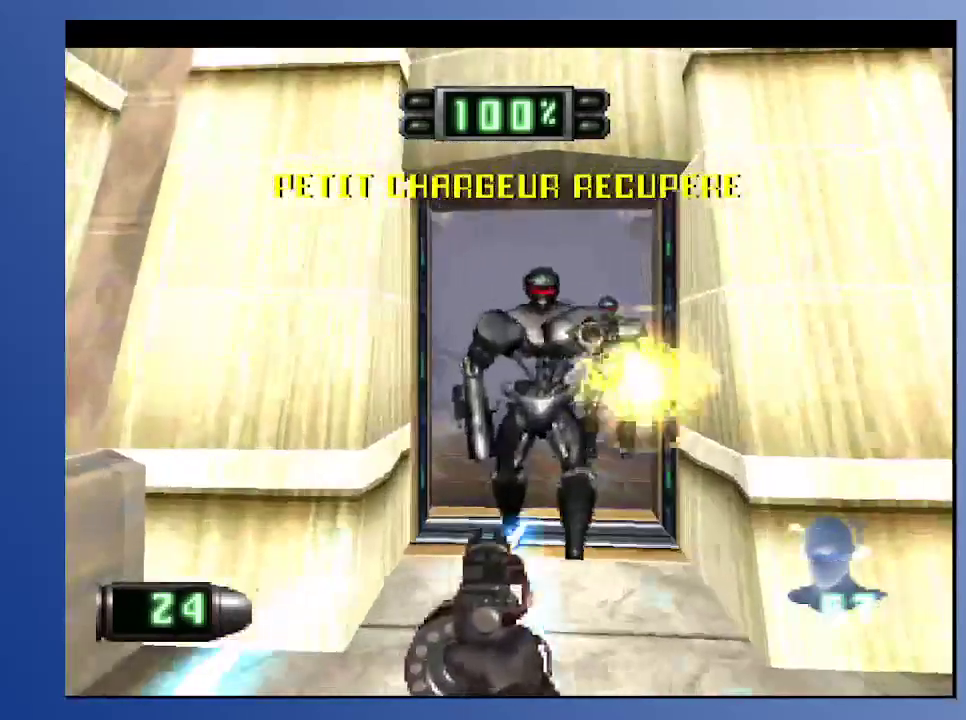
Gameplay with a controller (Xbox layout); each line is a JSON object with the inputs held at the frame after it. "events" lists button and stick changes between this image and that frame as [ms after this image, input, new state], when the widget could be followed in between. Not read: L3 R3.
{"buttons": ["L2"], "left_stick": "down", "right_stick": "center", "events": [[183, "DPAD_RIGHT", "down"], [183, "L2", "down"], [367, "DPAD_RIGHT", "up"], [483, "DPAD_DOWN", "up"]]}
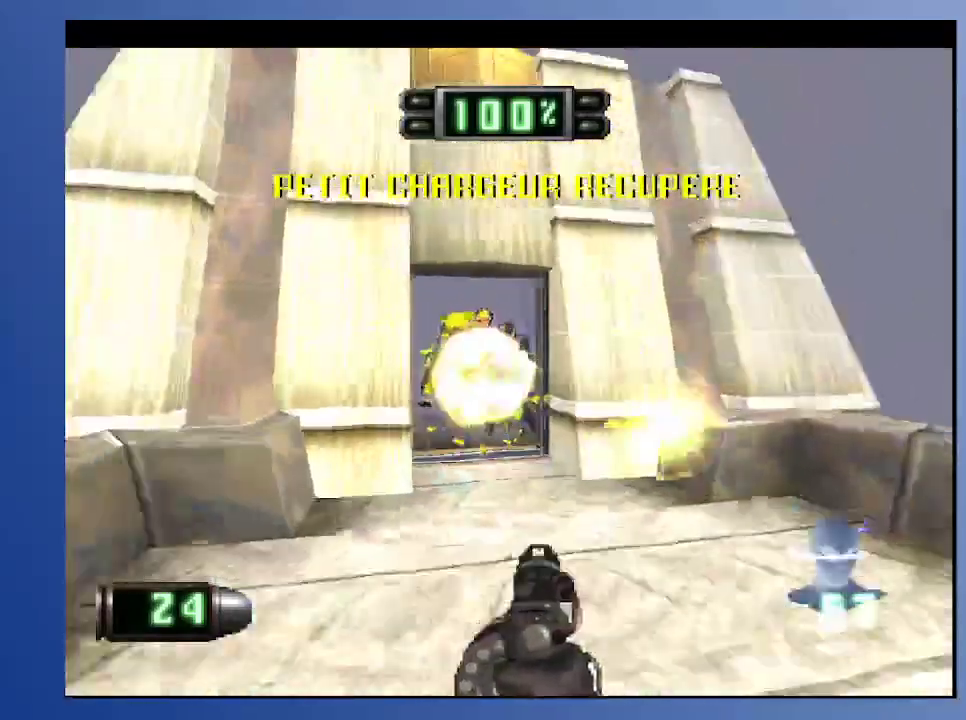
{"buttons": ["R2", "DPAD_UP"], "left_stick": "down", "right_stick": "center", "events": [[67, "L2", "up"], [233, "DPAD_UP", "down"], [400, "R2", "down"]]}
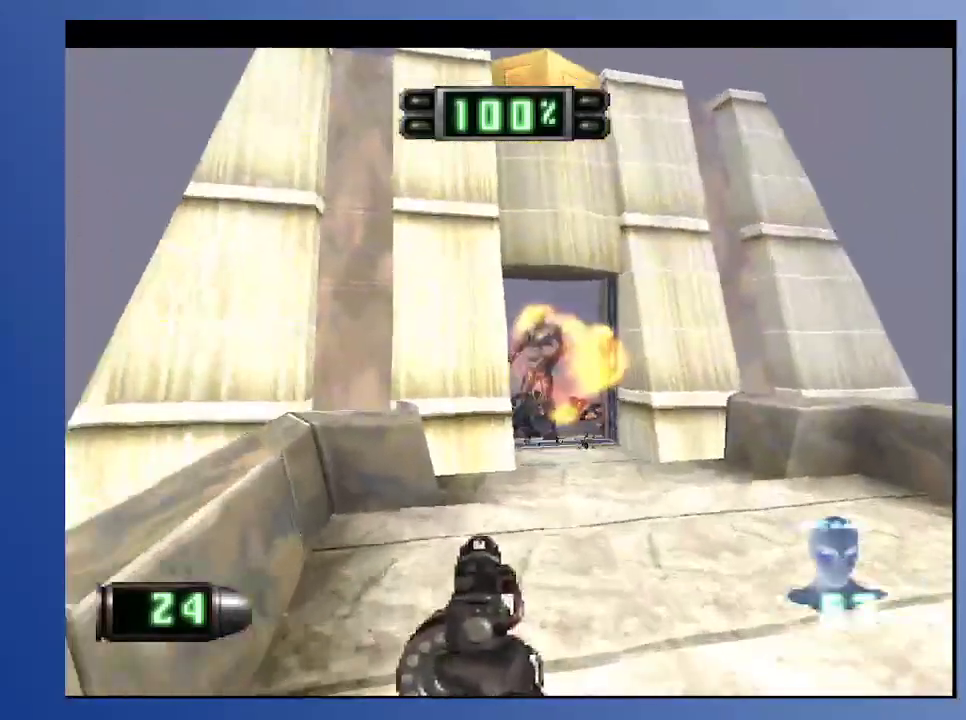
{"buttons": ["DPAD_UP"], "left_stick": "down", "right_stick": "center", "events": [[33, "DPAD_LEFT", "down"], [67, "DPAD_UP", "up"], [67, "R2", "up"], [150, "DPAD_LEFT", "up"], [450, "DPAD_UP", "down"]]}
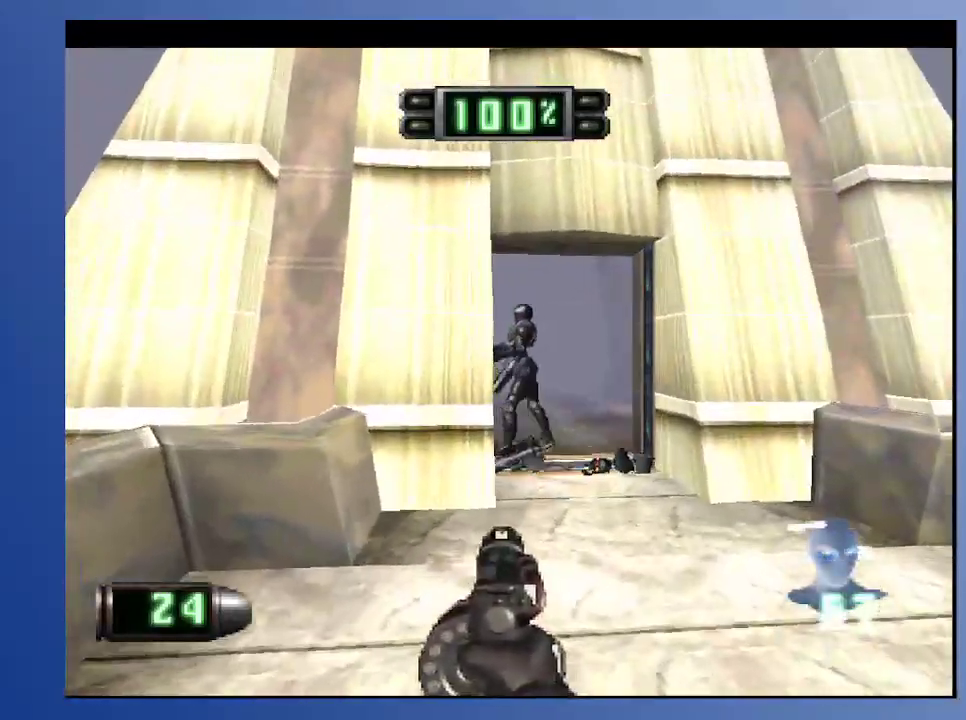
{"buttons": [], "left_stick": "down", "right_stick": "center", "events": [[183, "R2", "down"], [300, "DPAD_LEFT", "down"], [300, "R2", "up"], [333, "DPAD_UP", "up"], [417, "DPAD_LEFT", "up"]]}
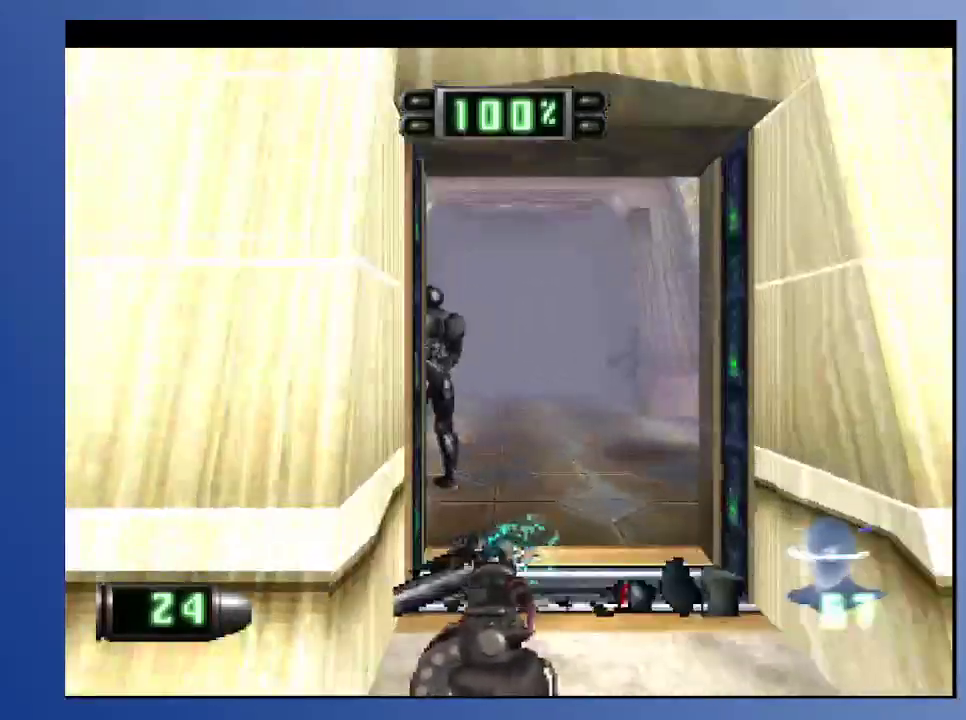
{"buttons": [], "left_stick": "down", "right_stick": "center", "events": [[67, "DPAD_DOWN", "down"], [83, "DPAD_LEFT", "down"], [183, "DPAD_LEFT", "up"], [200, "DPAD_DOWN", "up"]]}
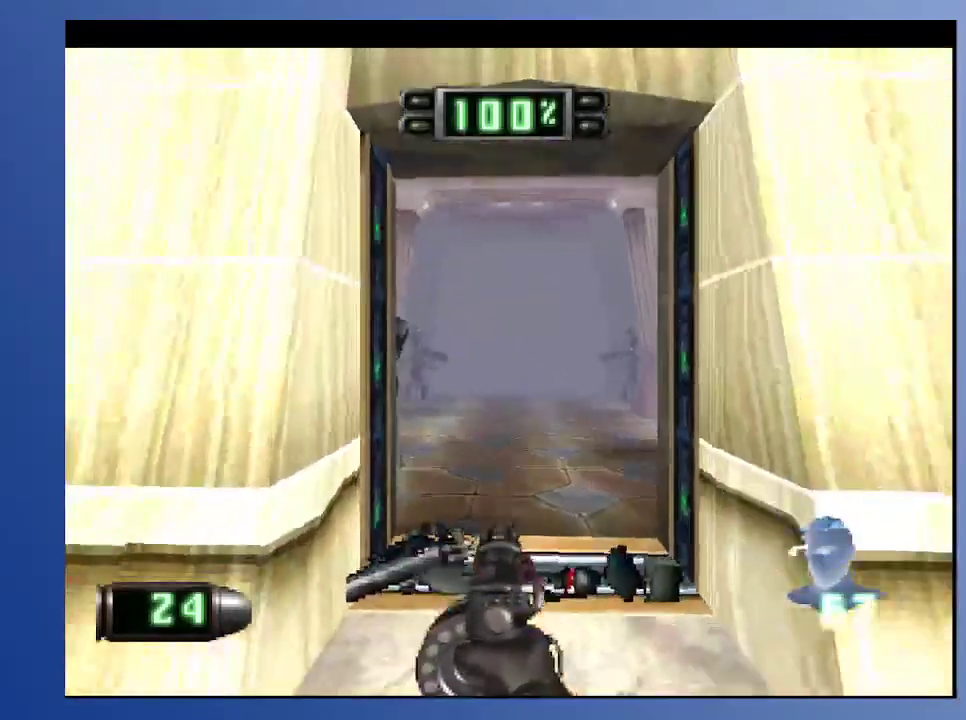
{"buttons": [], "left_stick": "down", "right_stick": "center", "events": [[33, "DPAD_UP", "down"], [150, "DPAD_UP", "up"]]}
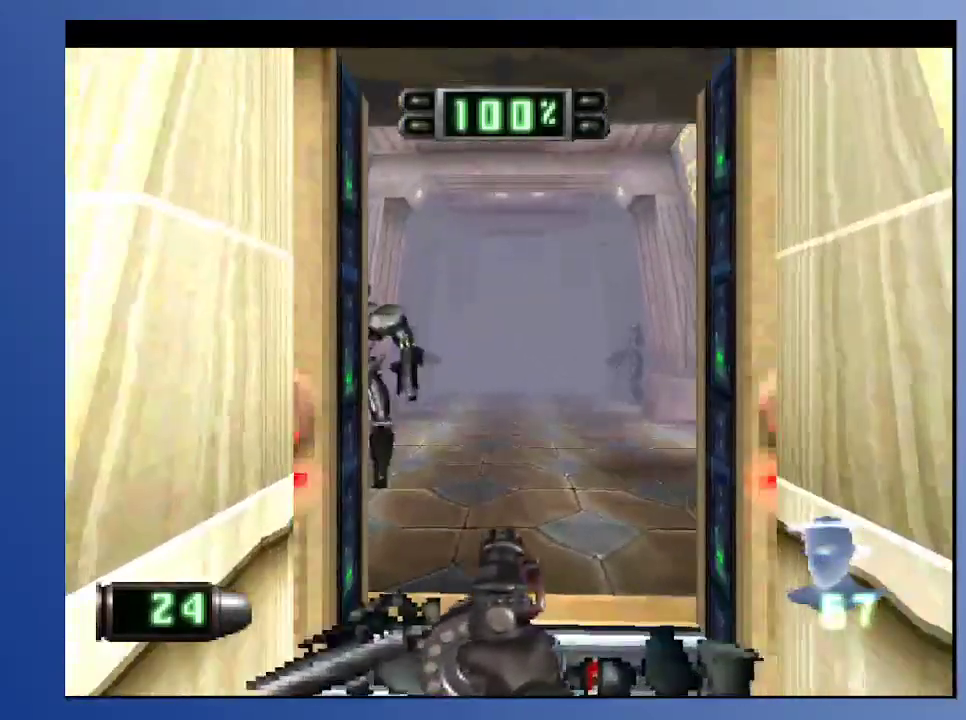
{"buttons": [], "left_stick": "down", "right_stick": "center", "events": [[17, "R2", "down"], [67, "DPAD_LEFT", "down"], [100, "R2", "up"], [167, "DPAD_UP", "down"], [200, "DPAD_LEFT", "up"], [283, "DPAD_UP", "up"]]}
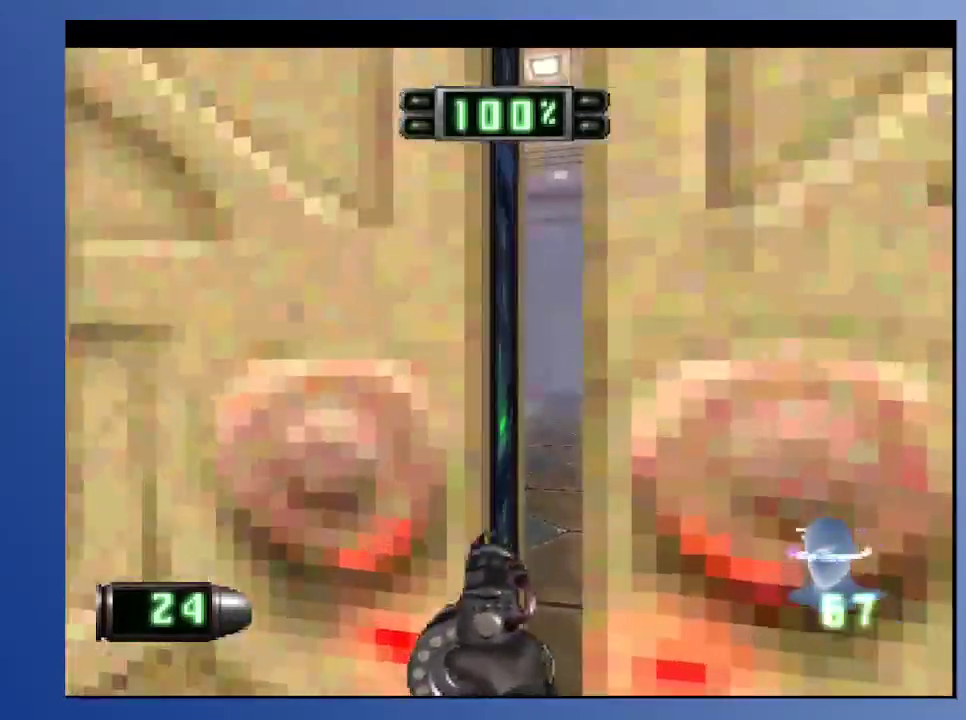
{"buttons": [], "left_stick": "down", "right_stick": "center", "events": [[100, "Y", "down"], [200, "Y", "up"]]}
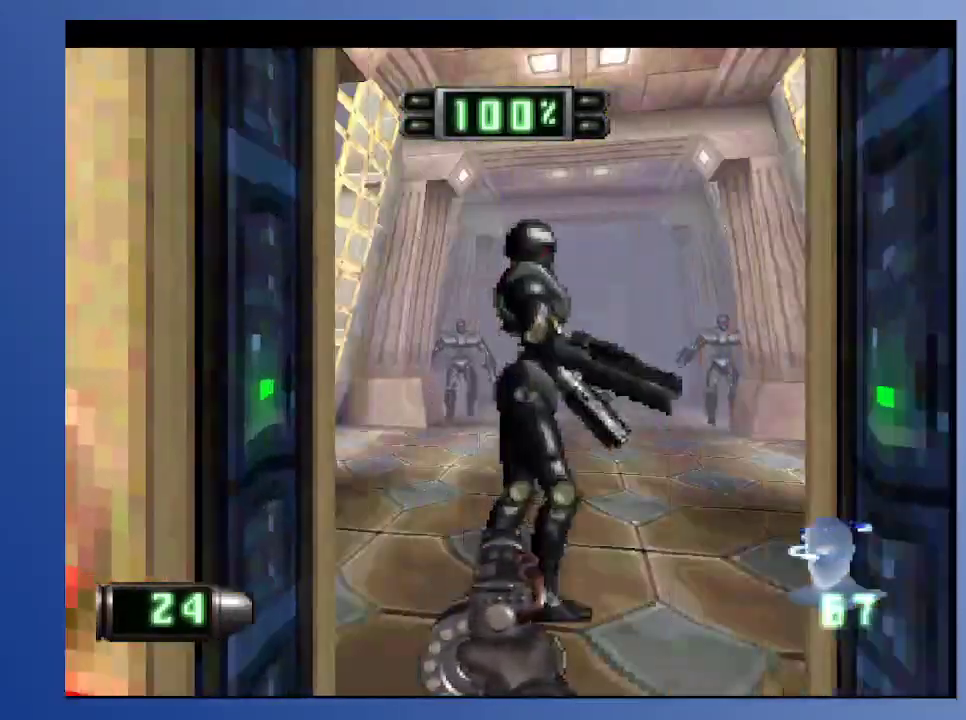
{"buttons": ["DPAD_DOWN"], "left_stick": "down", "right_stick": "center", "events": [[67, "DPAD_LEFT", "down"], [150, "DPAD_LEFT", "up"], [150, "X", "down"], [233, "DPAD_DOWN", "down"], [233, "DPAD_RIGHT", "down"], [233, "X", "up"], [400, "DPAD_RIGHT", "up"]]}
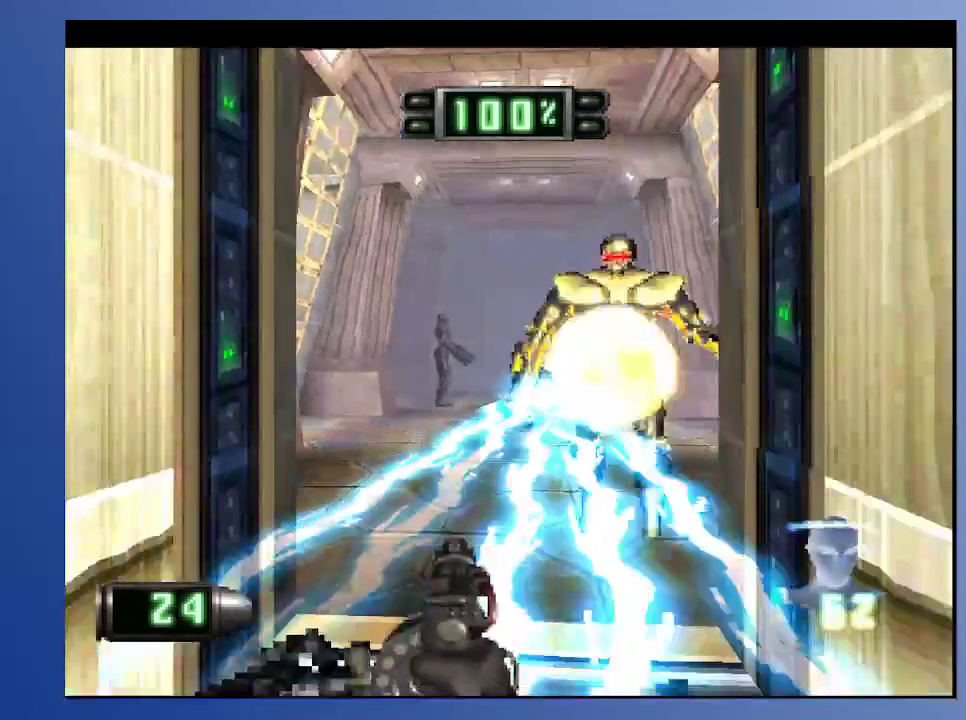
{"buttons": [], "left_stick": "down", "right_stick": "center", "events": [[67, "DPAD_DOWN", "up"]]}
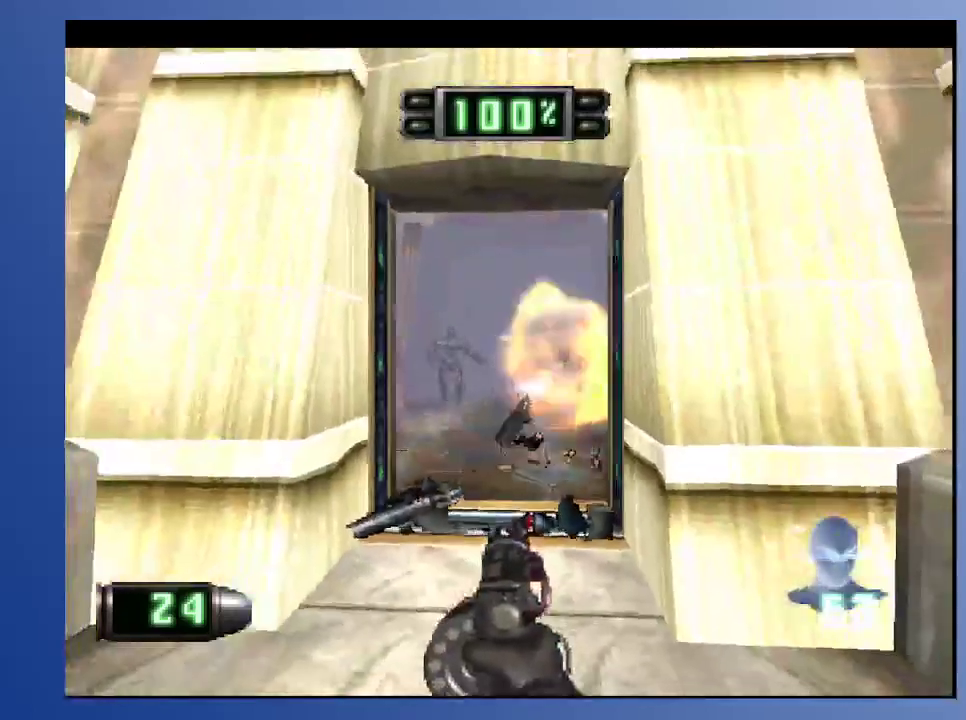
{"buttons": [], "left_stick": "down", "right_stick": "center", "events": [[133, "L2", "down"], [350, "L2", "up"]]}
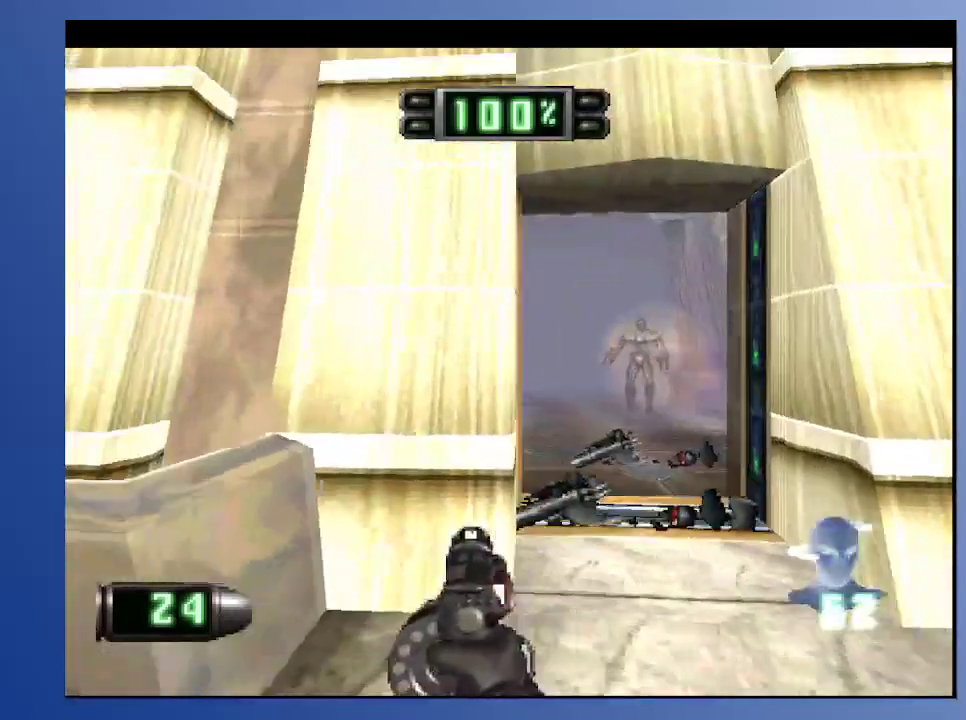
{"buttons": ["DPAD_DOWN", "DPAD_RIGHT"], "left_stick": "down", "right_stick": "center", "events": [[267, "DPAD_DOWN", "down"], [500, "DPAD_RIGHT", "down"]]}
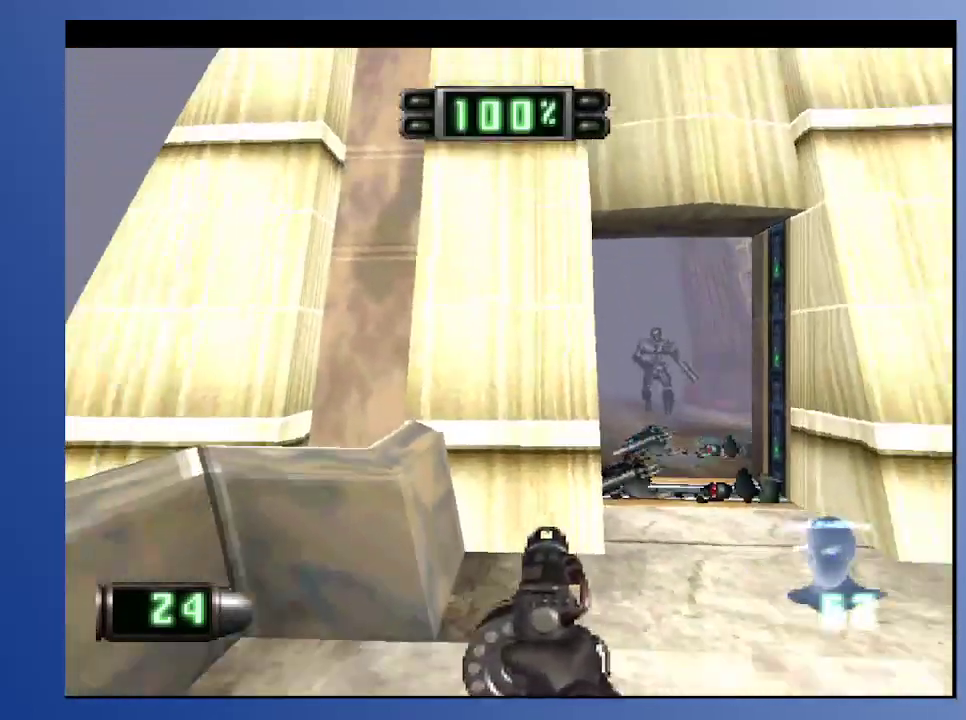
{"buttons": ["R2"], "left_stick": "down", "right_stick": "center", "events": [[33, "DPAD_RIGHT", "up"], [50, "DPAD_DOWN", "up"], [383, "R2", "down"]]}
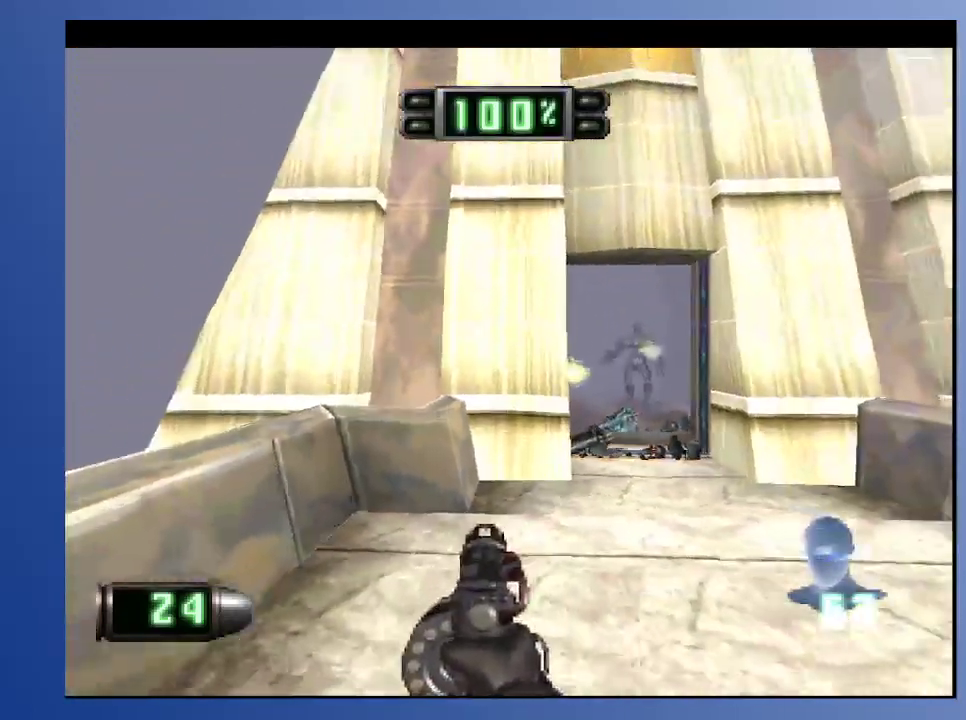
{"buttons": [], "left_stick": "down", "right_stick": "center", "events": [[267, "R2", "up"]]}
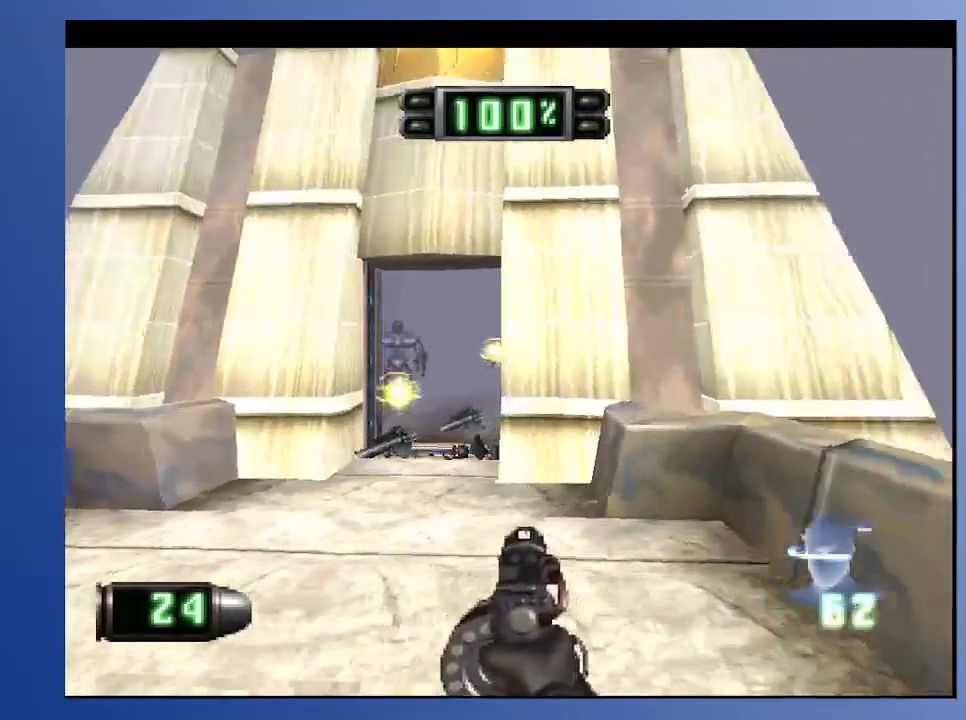
{"buttons": ["L2"], "left_stick": "down", "right_stick": "center", "events": [[100, "L2", "down"], [200, "DPAD_DOWN", "down"], [217, "DPAD_LEFT", "down"], [350, "DPAD_LEFT", "up"], [400, "DPAD_RIGHT", "down"], [450, "DPAD_DOWN", "up"], [467, "DPAD_RIGHT", "up"]]}
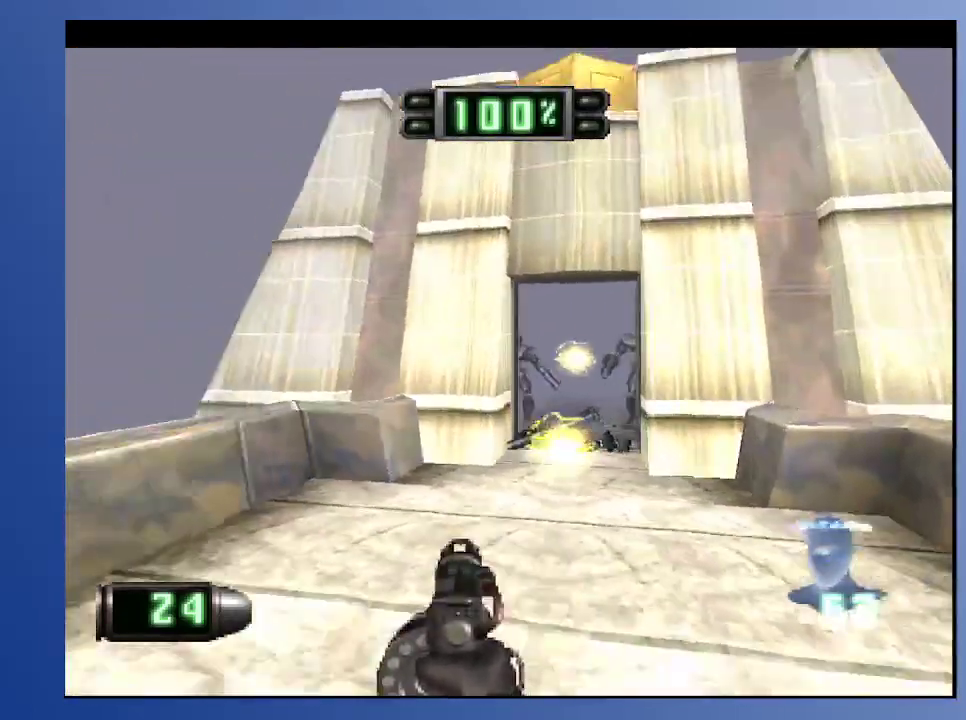
{"buttons": ["DPAD_UP", "DPAD_RIGHT"], "left_stick": "down", "right_stick": "center", "events": [[100, "DPAD_UP", "down"], [233, "L2", "up"], [267, "DPAD_UP", "up"], [400, "DPAD_RIGHT", "down"], [400, "DPAD_UP", "down"]]}
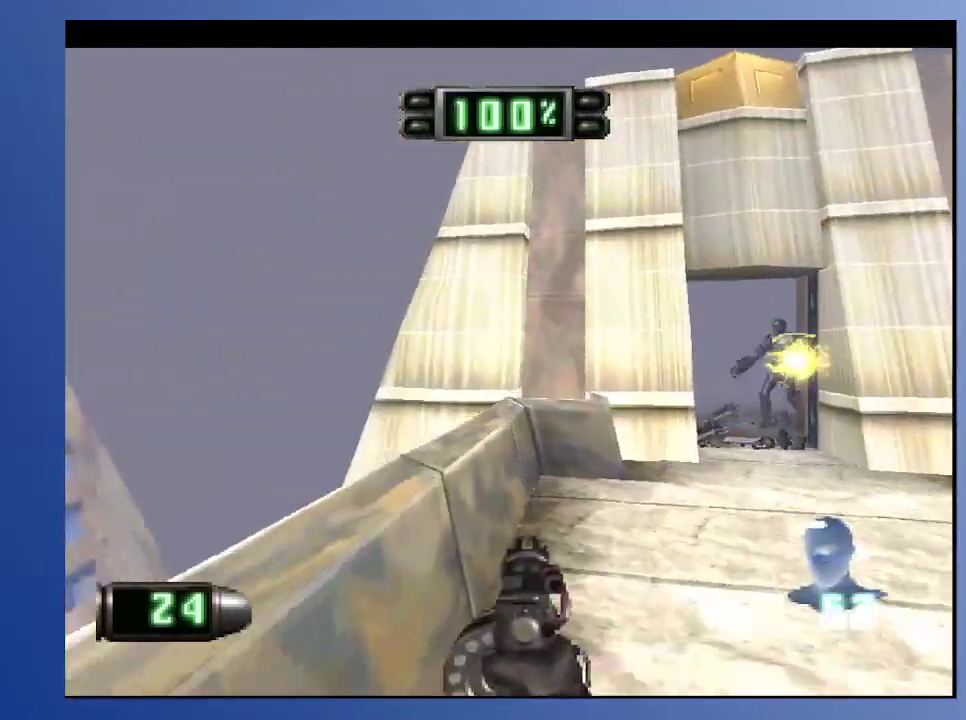
{"buttons": [], "left_stick": "down", "right_stick": "center", "events": [[50, "DPAD_RIGHT", "up"], [200, "DPAD_UP", "up"]]}
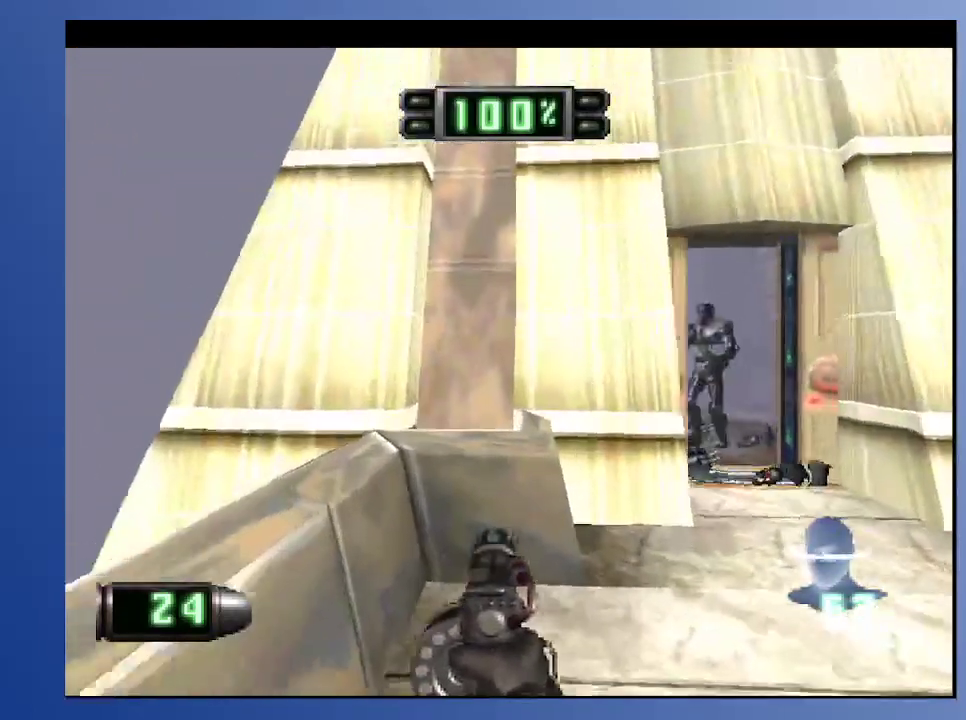
{"buttons": [], "left_stick": "down", "right_stick": "center", "events": [[50, "R2", "down"], [133, "DPAD_UP", "down"], [283, "DPAD_UP", "up"], [300, "R2", "up"]]}
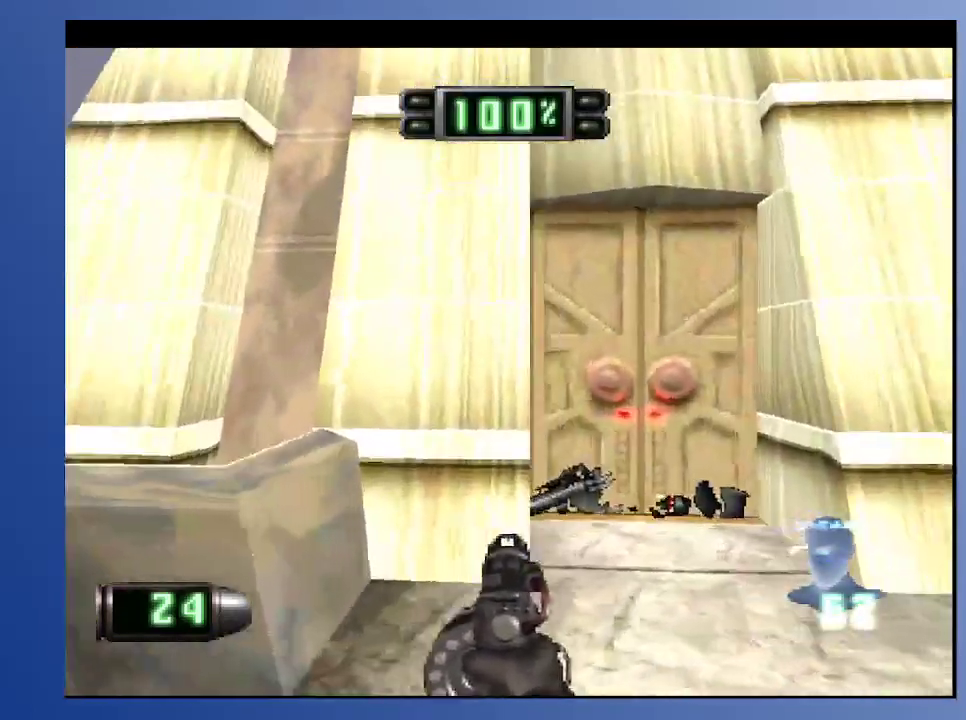
{"buttons": ["DPAD_UP"], "left_stick": "down", "right_stick": "center", "events": [[67, "R2", "down"], [217, "DPAD_UP", "down"], [217, "R2", "up"]]}
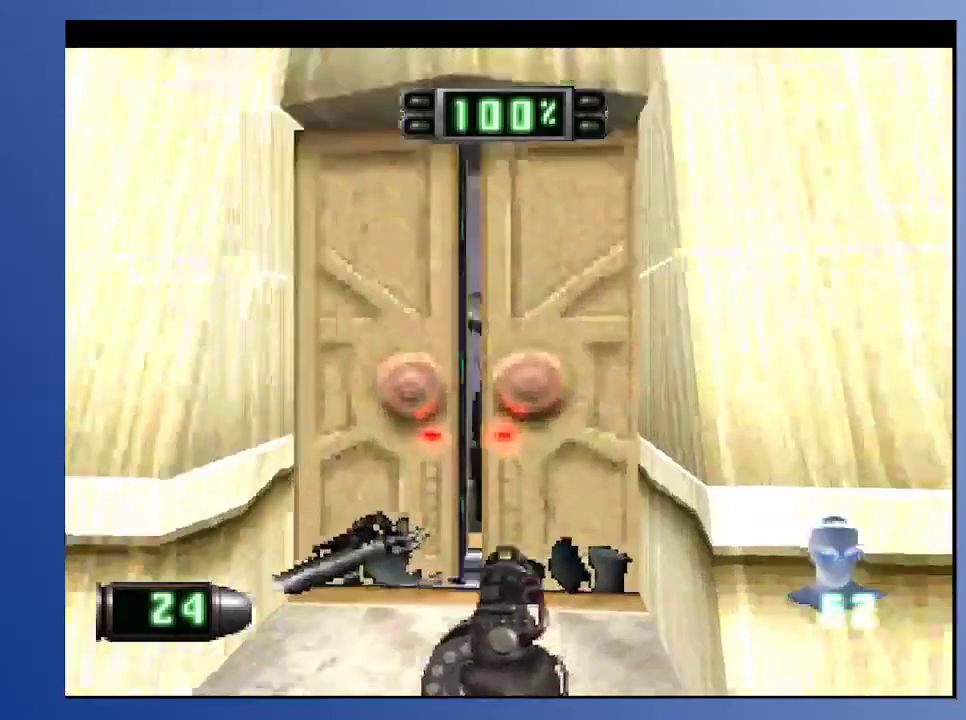
{"buttons": ["X", "DPAD_DOWN", "DPAD_RIGHT"], "left_stick": "down", "right_stick": "center", "events": [[67, "DPAD_LEFT", "down"], [167, "DPAD_LEFT", "up"], [167, "DPAD_UP", "up"], [450, "DPAD_DOWN", "down"], [450, "DPAD_RIGHT", "down"], [450, "X", "down"]]}
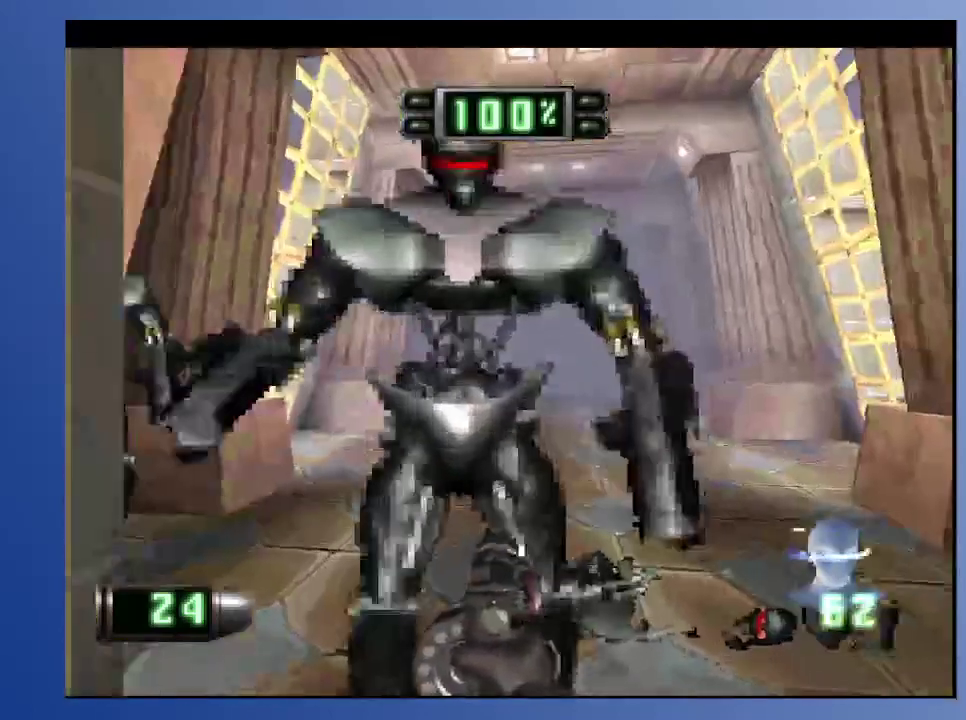
{"buttons": [], "left_stick": "down", "right_stick": "center", "events": [[67, "DPAD_RIGHT", "up"], [133, "X", "up"], [417, "DPAD_DOWN", "up"]]}
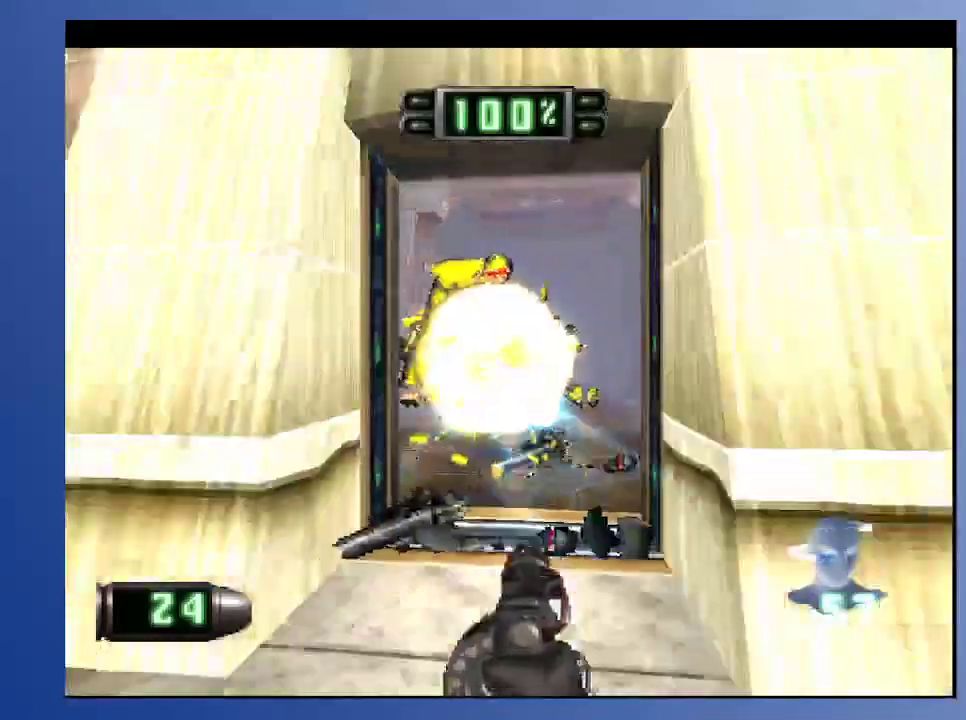
{"buttons": [], "left_stick": "down", "right_stick": "center", "events": [[317, "DPAD_LEFT", "down"], [417, "DPAD_LEFT", "up"]]}
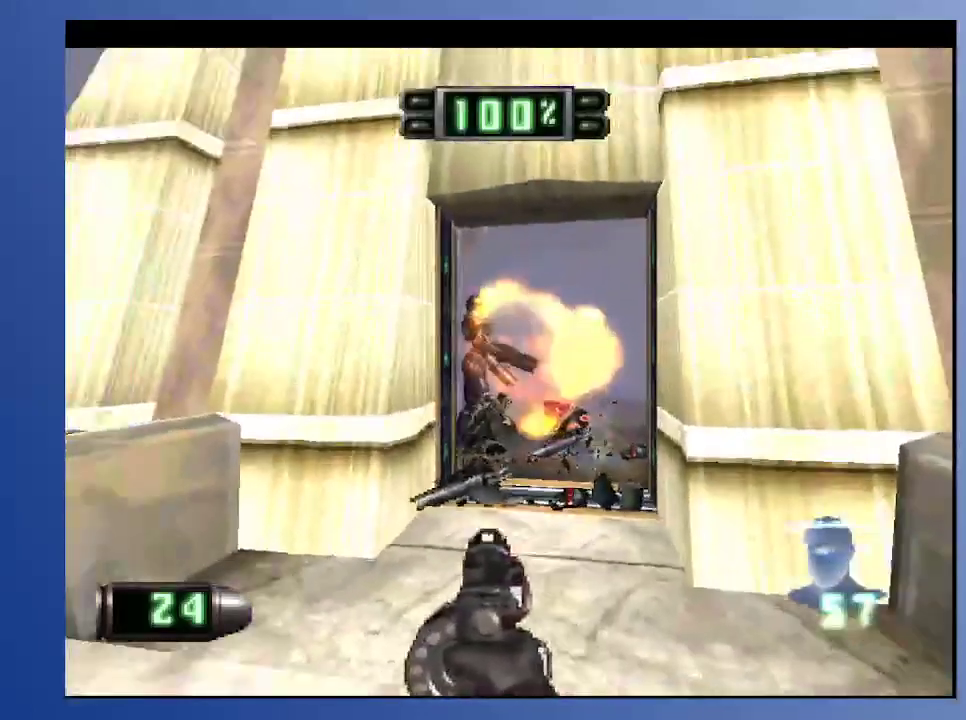
{"buttons": [], "left_stick": "down", "right_stick": "center", "events": [[83, "DPAD_RIGHT", "down"], [100, "DPAD_UP", "down"], [150, "DPAD_RIGHT", "up"], [283, "DPAD_UP", "up"], [300, "DPAD_DOWN", "down"], [300, "DPAD_RIGHT", "down"], [417, "DPAD_RIGHT", "up"], [433, "DPAD_DOWN", "up"]]}
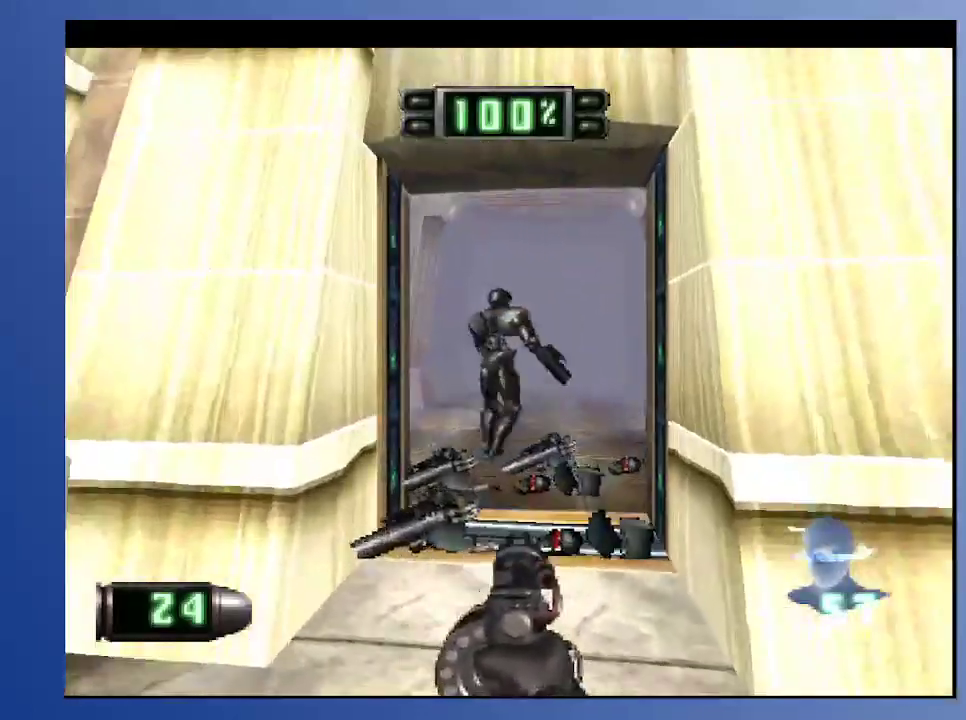
{"buttons": [], "left_stick": "down", "right_stick": "center", "events": [[50, "DPAD_DOWN", "down"], [50, "DPAD_RIGHT", "down"], [200, "DPAD_RIGHT", "up"], [267, "DPAD_DOWN", "up"]]}
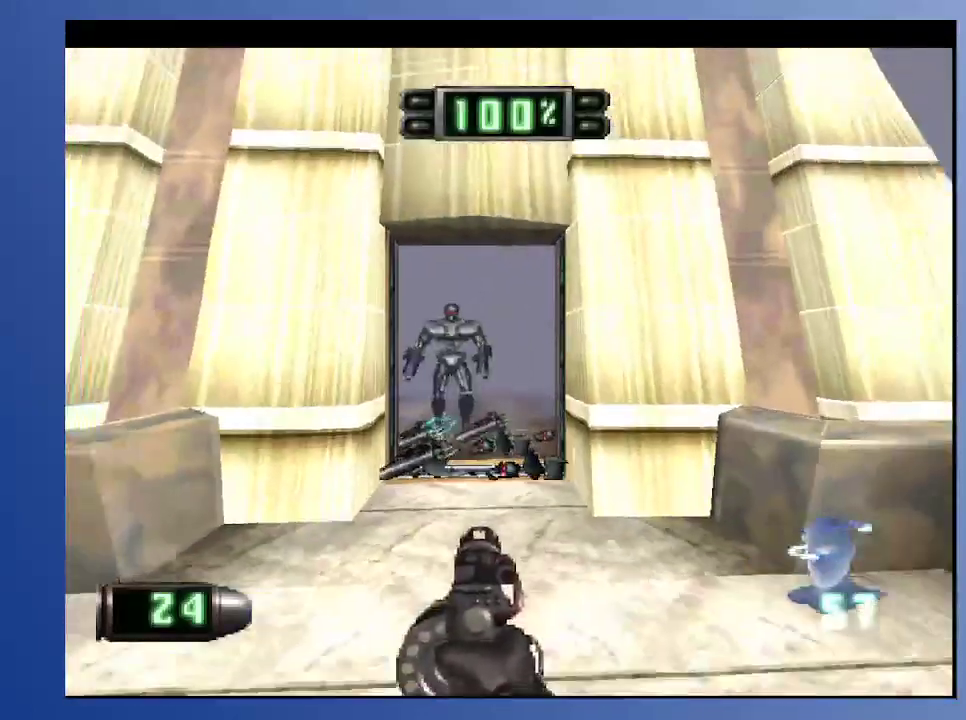
{"buttons": [], "left_stick": "down", "right_stick": "center", "events": []}
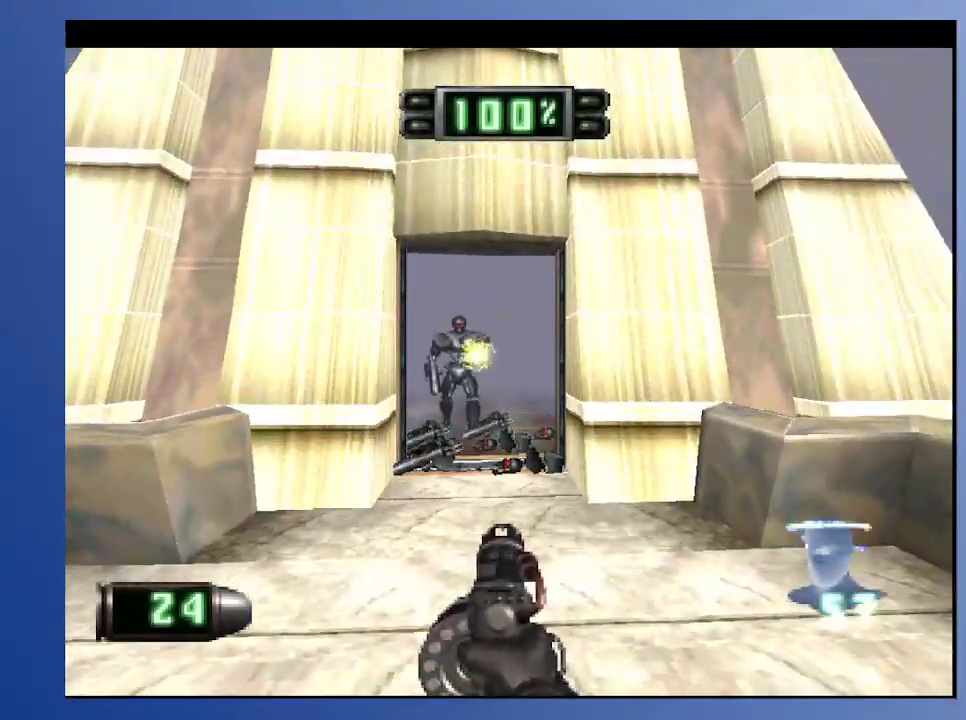
{"buttons": [], "left_stick": "down", "right_stick": "center", "events": [[133, "L2", "down"], [417, "L2", "up"]]}
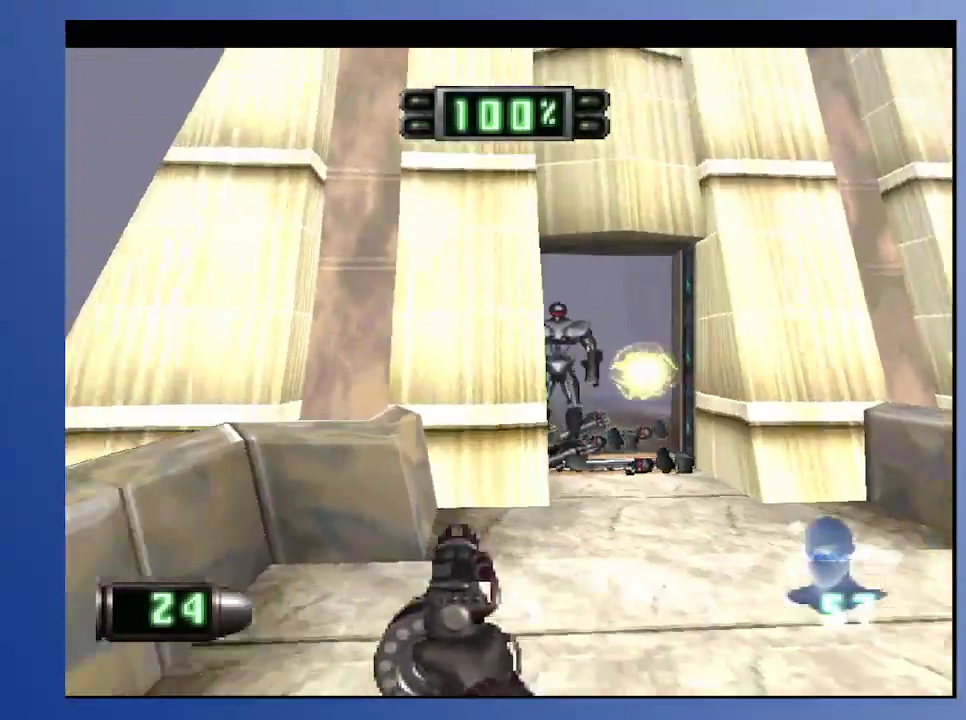
{"buttons": ["DPAD_UP"], "left_stick": "down", "right_stick": "center", "events": [[417, "DPAD_UP", "down"]]}
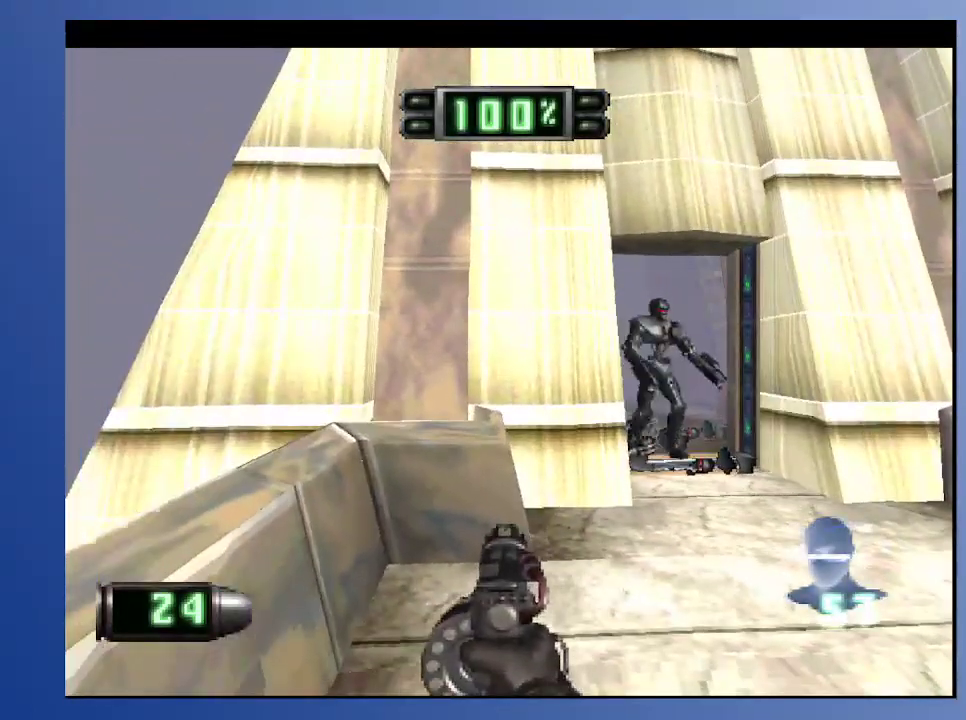
{"buttons": [], "left_stick": "down", "right_stick": "center", "events": [[17, "R2", "down"], [133, "DPAD_UP", "up"], [283, "R2", "up"], [317, "DPAD_UP", "down"], [483, "DPAD_UP", "up"]]}
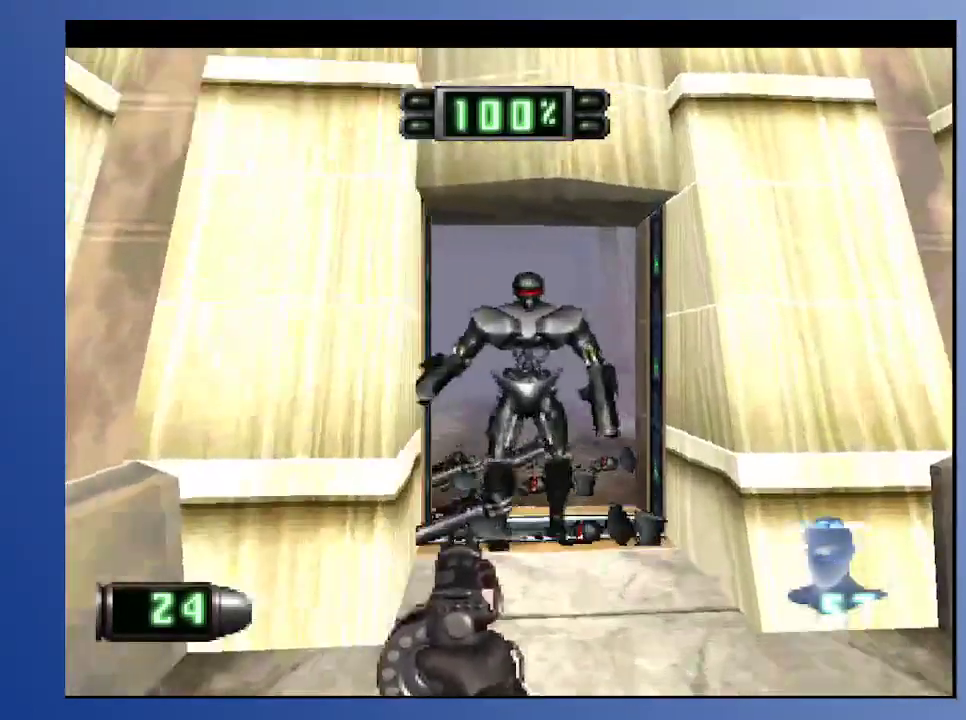
{"buttons": [], "left_stick": "down", "right_stick": "center", "events": [[100, "X", "down"], [117, "DPAD_DOWN", "down"], [183, "X", "up"], [217, "DPAD_LEFT", "down"], [350, "DPAD_LEFT", "up"], [500, "DPAD_DOWN", "up"]]}
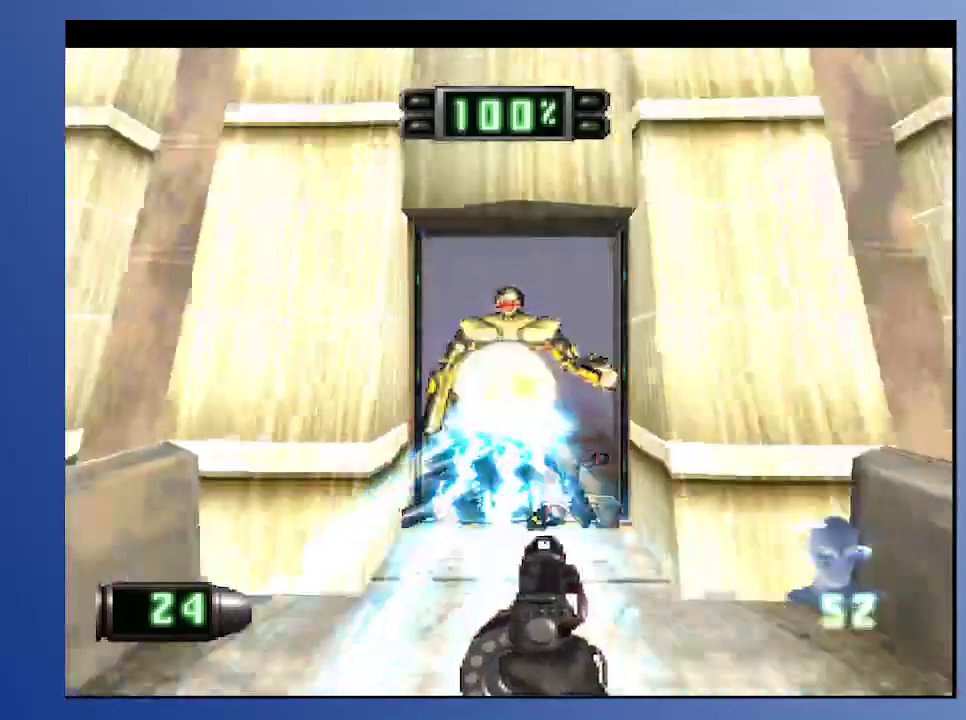
{"buttons": ["DPAD_UP"], "left_stick": "down", "right_stick": "center", "events": [[400, "DPAD_UP", "down"]]}